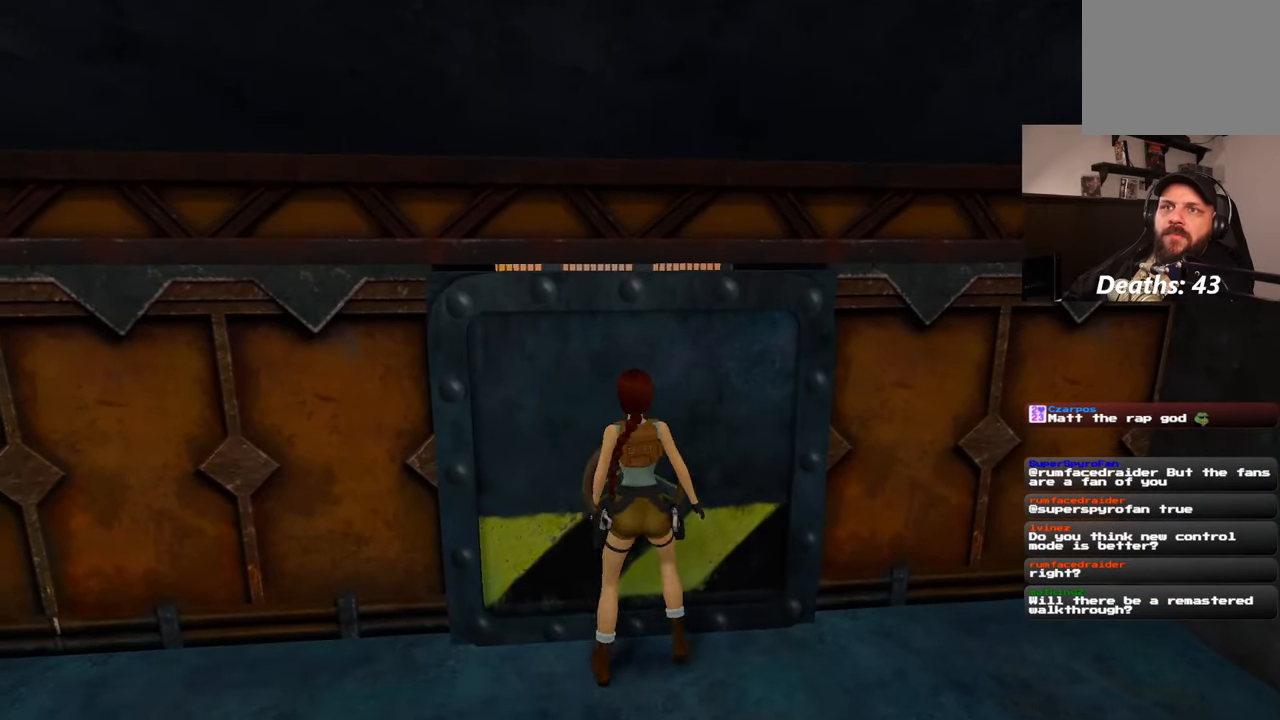
Gameplay with a controller (PlayStation layout); each line is a JSON object with the inputs held at the frame after it (dt_ms = milliseconds from this image to that frame). "events" lists button and stick changes between this image and that frame as [ms after this image, input, new state], when the widget could be followed in between. Not read: L2 L3 R2 R3.
{"dt_ms": 500, "buttons": [], "left_stick": "center", "right_stick": "center", "events": [[67, "left_stick", "center"]]}
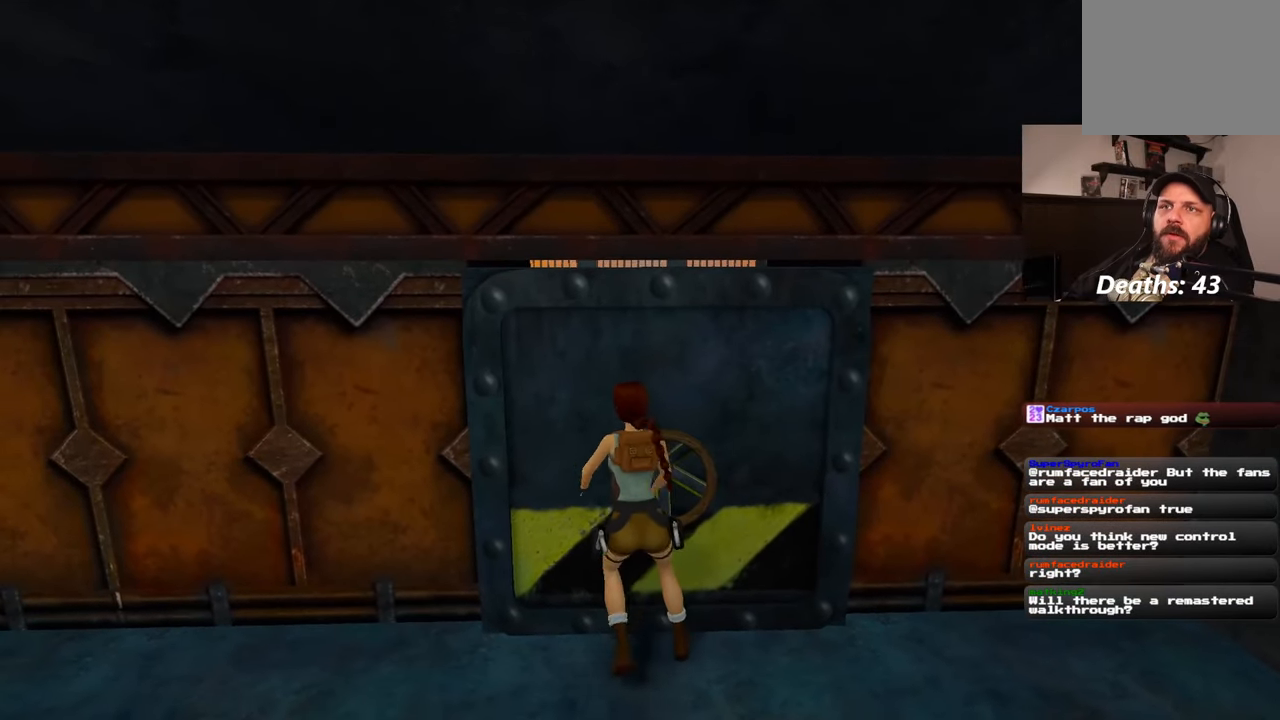
{"dt_ms": 500, "buttons": [], "left_stick": "center", "right_stick": "center", "events": []}
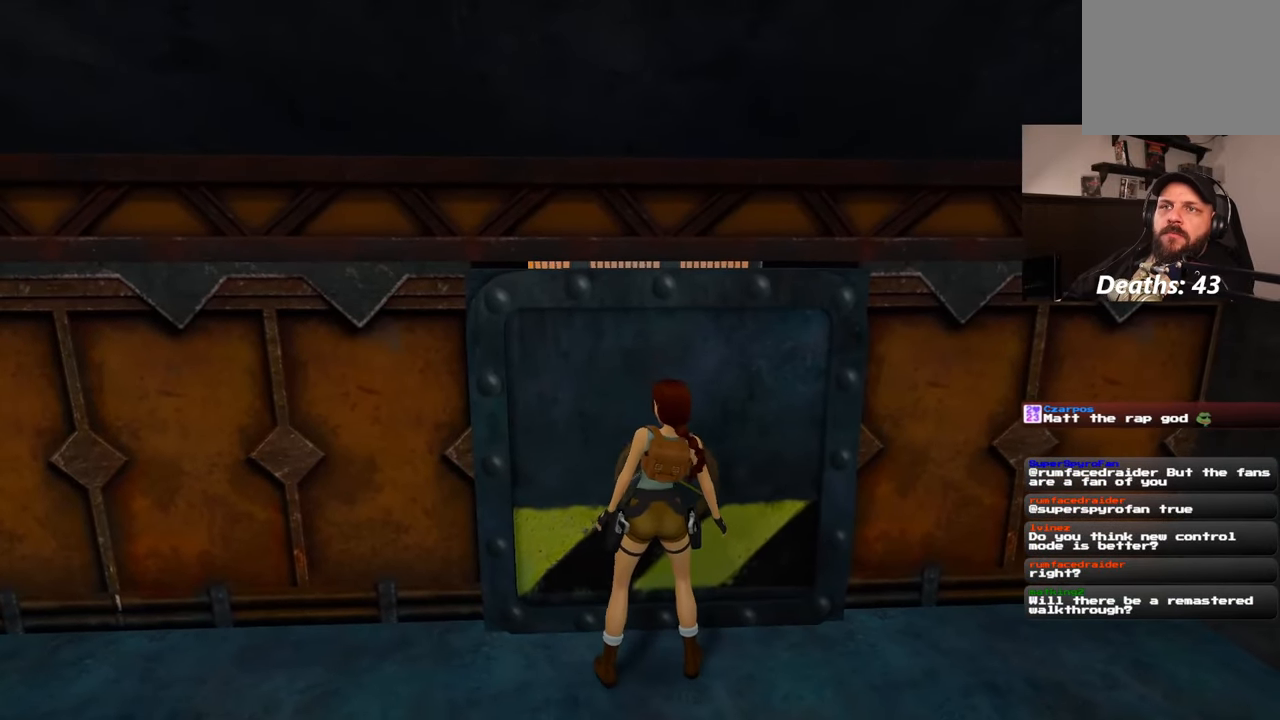
{"dt_ms": 500, "buttons": [], "left_stick": "center", "right_stick": "center", "events": []}
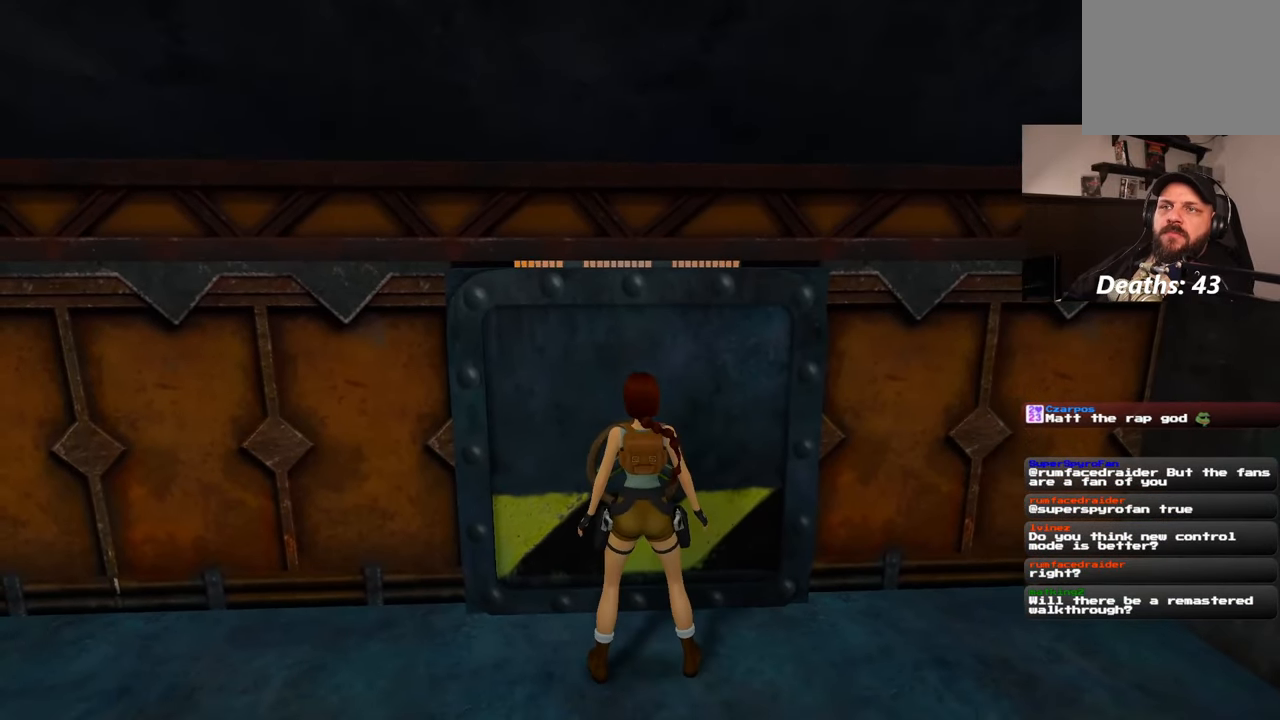
{"dt_ms": 500, "buttons": [], "left_stick": "center", "right_stick": "center", "events": []}
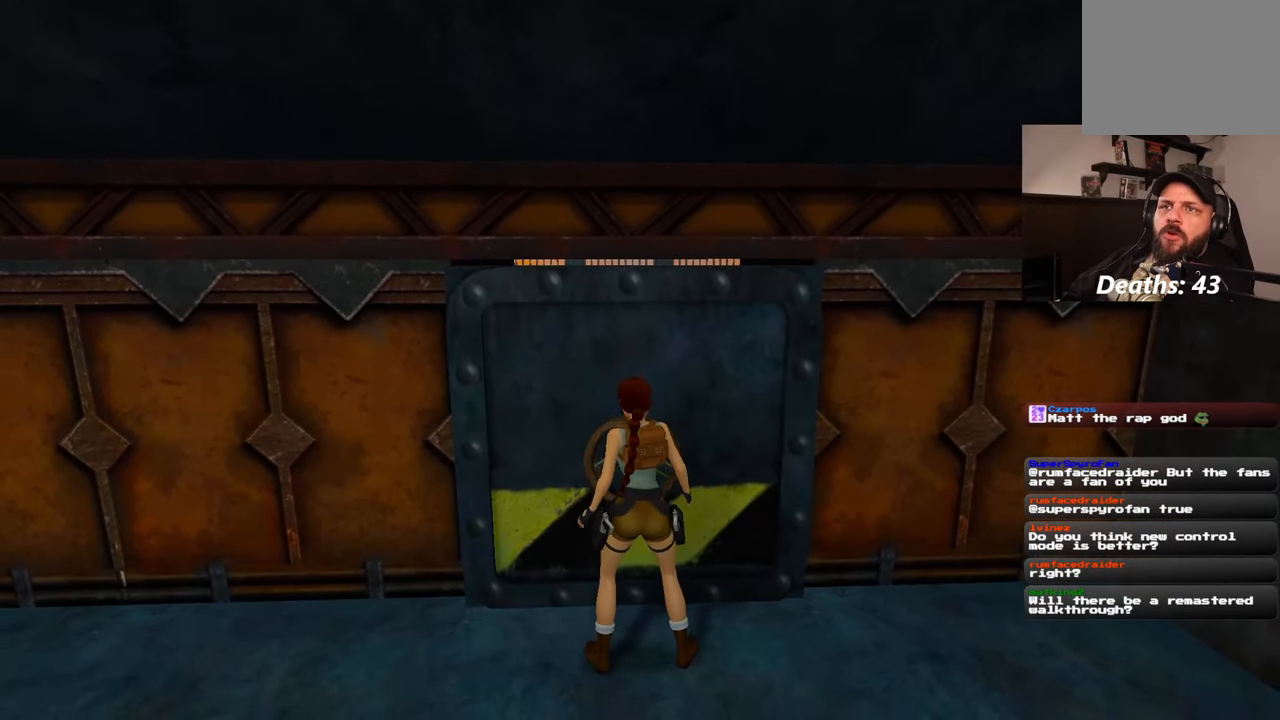
{"dt_ms": 500, "buttons": [], "left_stick": "center", "right_stick": "center", "events": []}
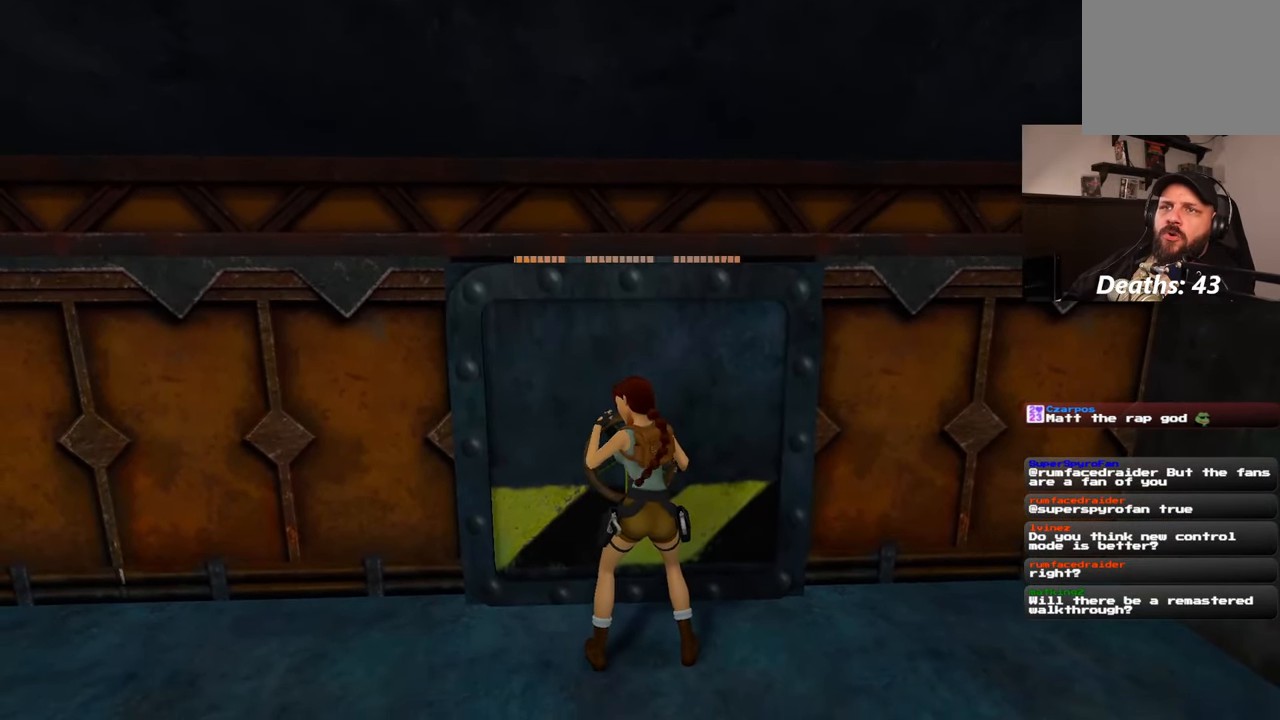
{"dt_ms": 500, "buttons": [], "left_stick": "center", "right_stick": "center", "events": []}
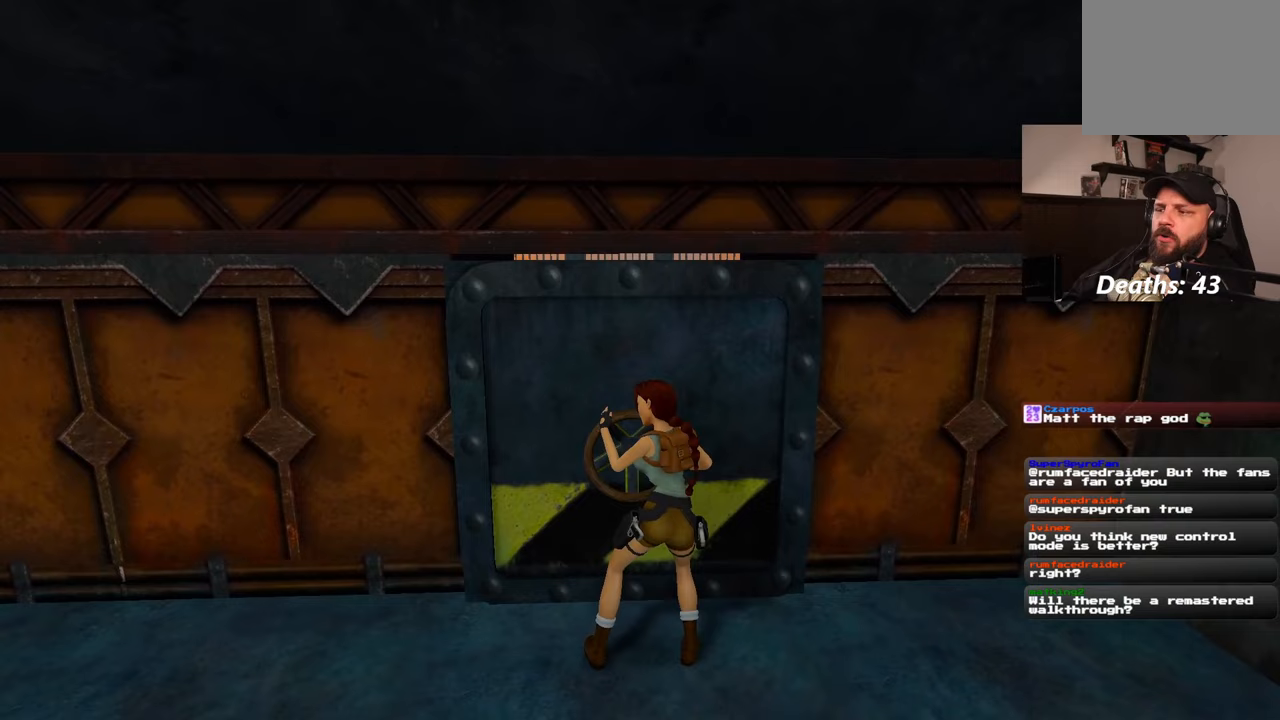
{"dt_ms": 500, "buttons": [], "left_stick": "center", "right_stick": "center", "events": []}
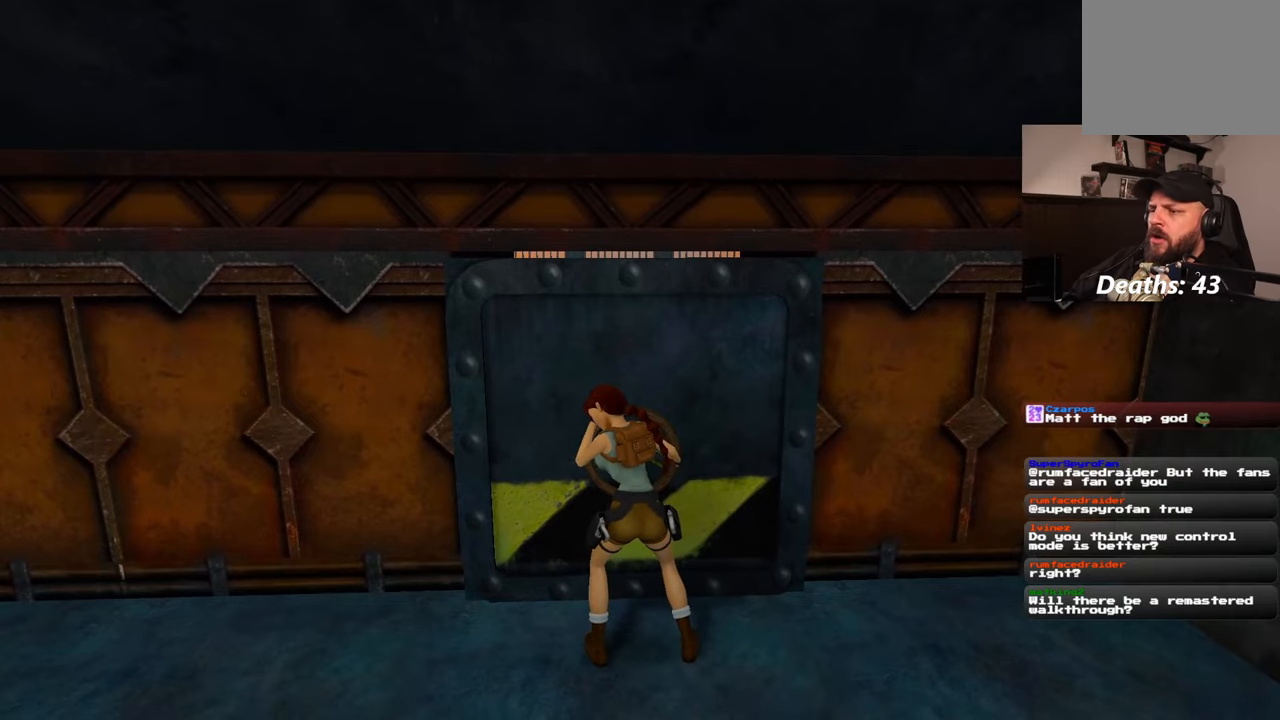
{"dt_ms": 500, "buttons": [], "left_stick": "center", "right_stick": "center", "events": []}
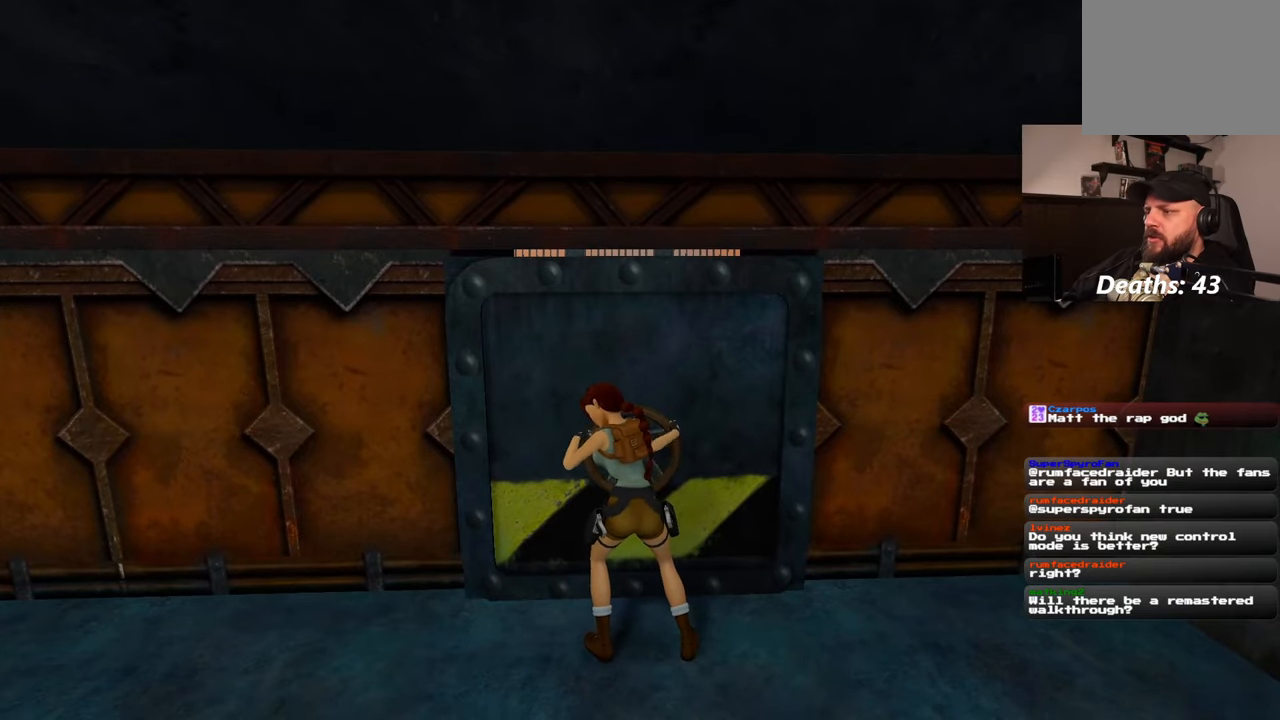
{"dt_ms": 500, "buttons": [], "left_stick": "center", "right_stick": "center", "events": []}
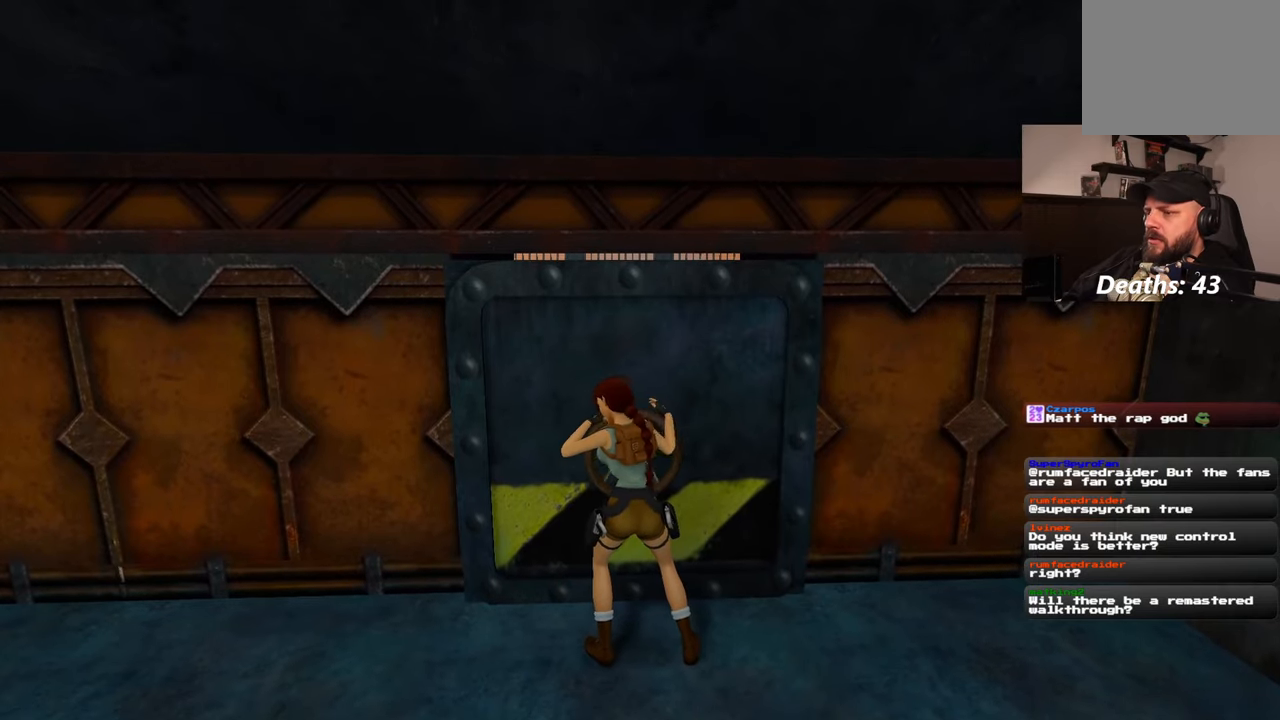
{"dt_ms": 500, "buttons": [], "left_stick": "center", "right_stick": "right", "events": [[83, "right_stick", "right"]]}
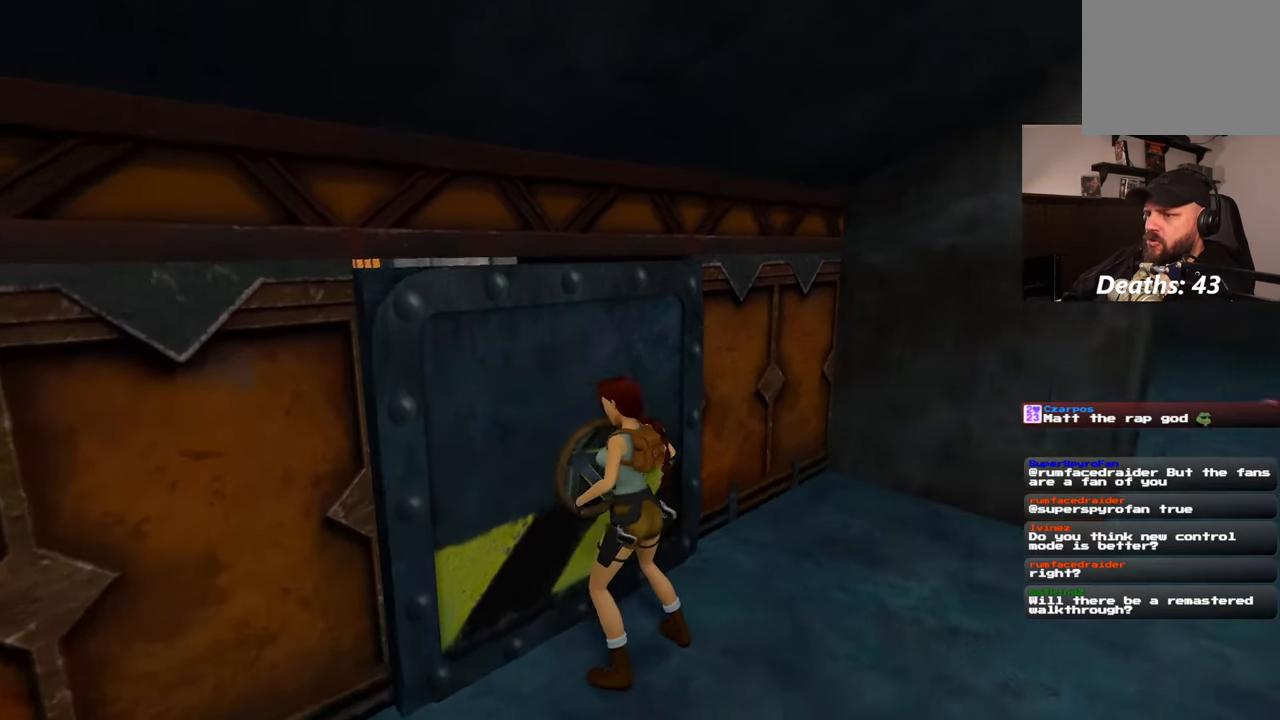
{"dt_ms": 500, "buttons": [], "left_stick": "center", "right_stick": "right"}
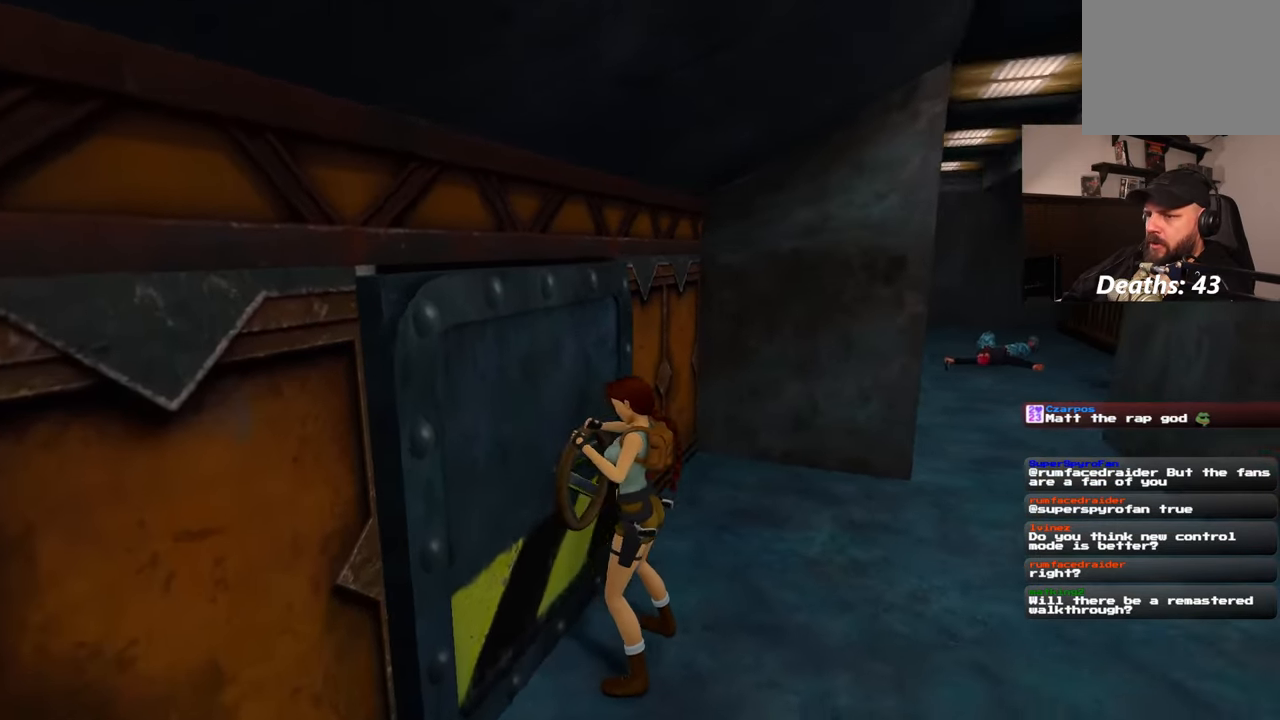
{"dt_ms": 500, "buttons": [], "left_stick": "center", "right_stick": "center", "events": [[67, "right_stick", "center"]]}
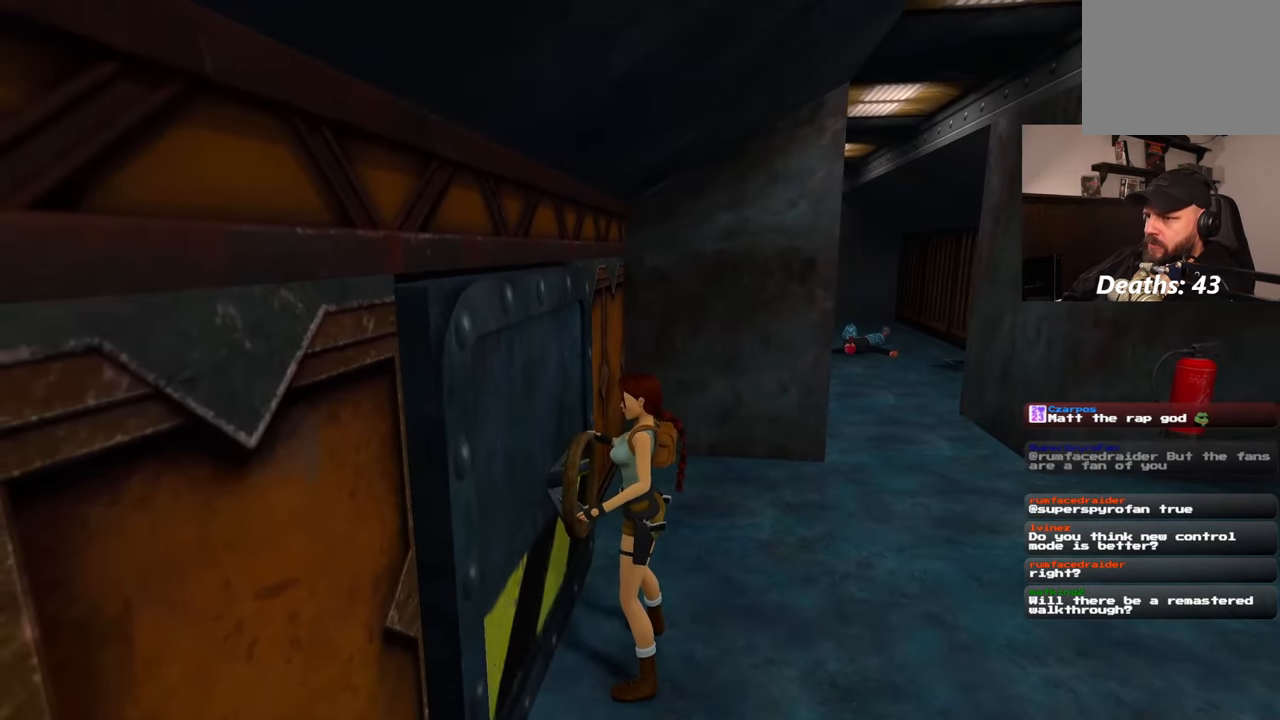
{"dt_ms": 500, "buttons": [], "left_stick": "center", "right_stick": "up-left", "events": [[200, "right_stick", "left"], [350, "right_stick", "up-left"]]}
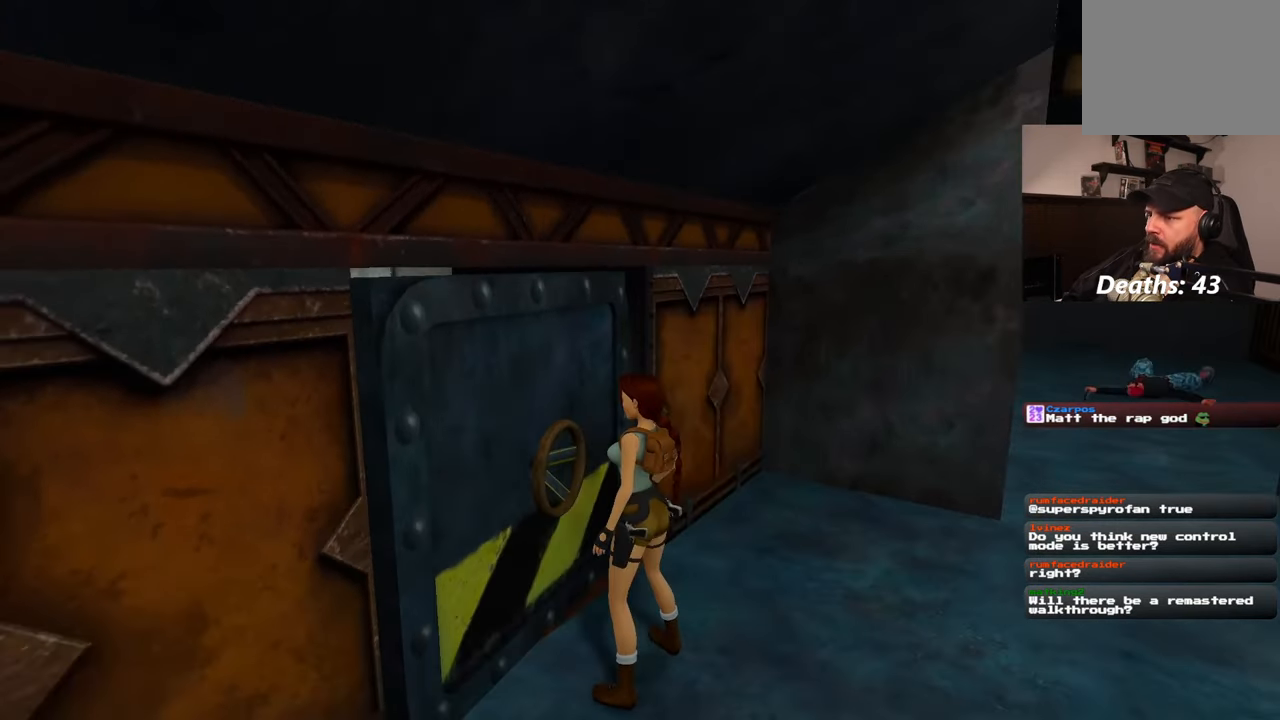
{"dt_ms": 500, "buttons": [], "left_stick": "center", "right_stick": "left", "events": [[33, "right_stick", "center"], [100, "right_stick", "left"], [250, "right_stick", "center"], [483, "right_stick", "left"]]}
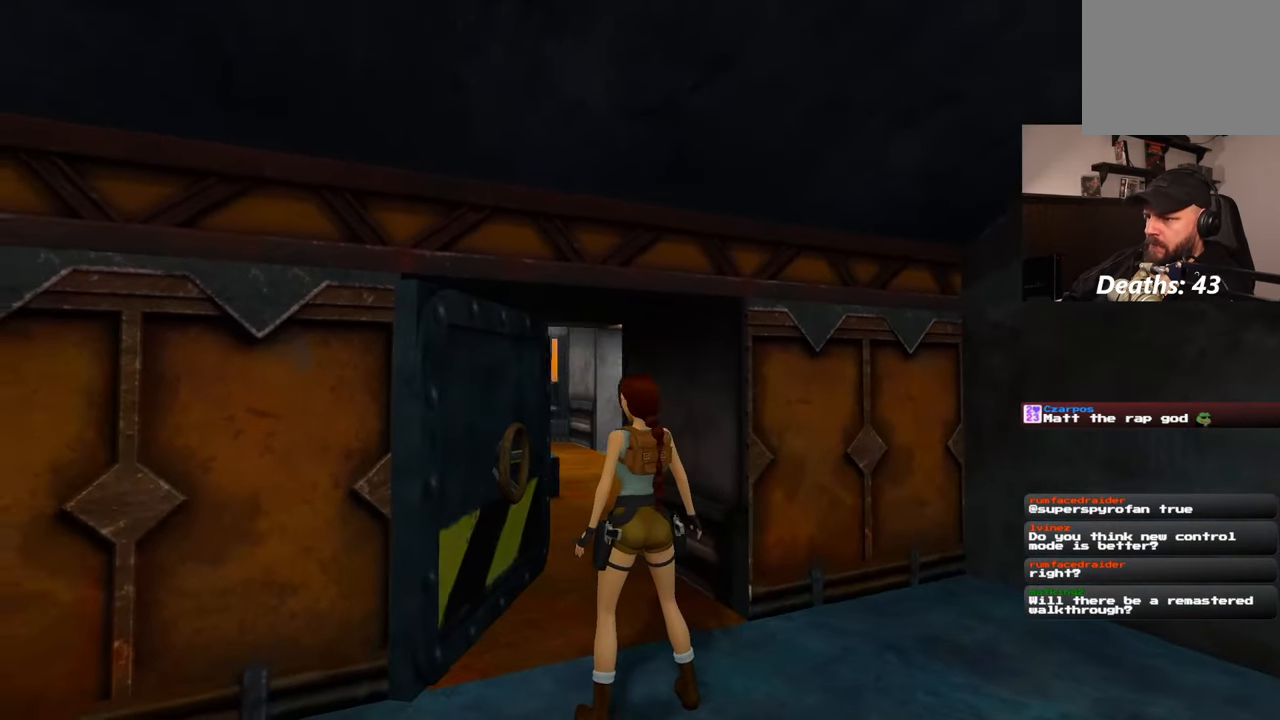
{"dt_ms": 500, "buttons": [], "left_stick": "center", "right_stick": "center", "events": [[200, "right_stick", "center"]]}
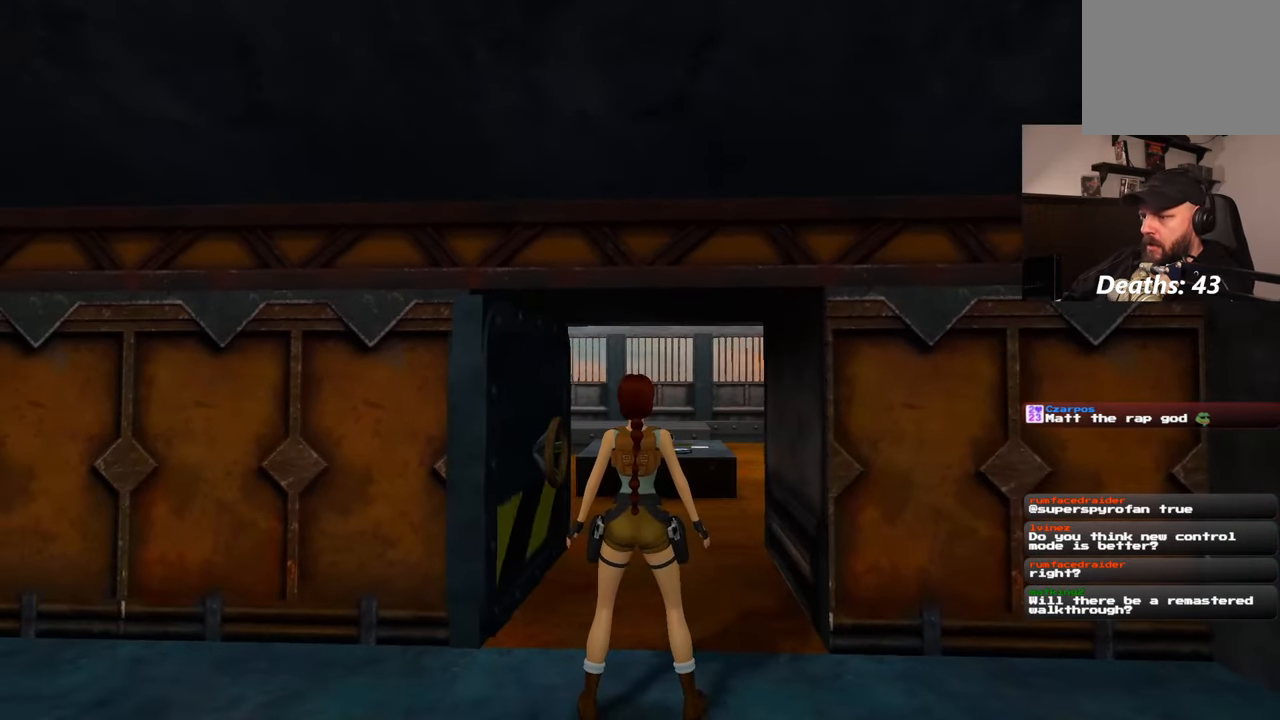
{"dt_ms": 500, "buttons": [], "left_stick": "center", "right_stick": "down-right", "events": [[450, "right_stick", "down-right"]]}
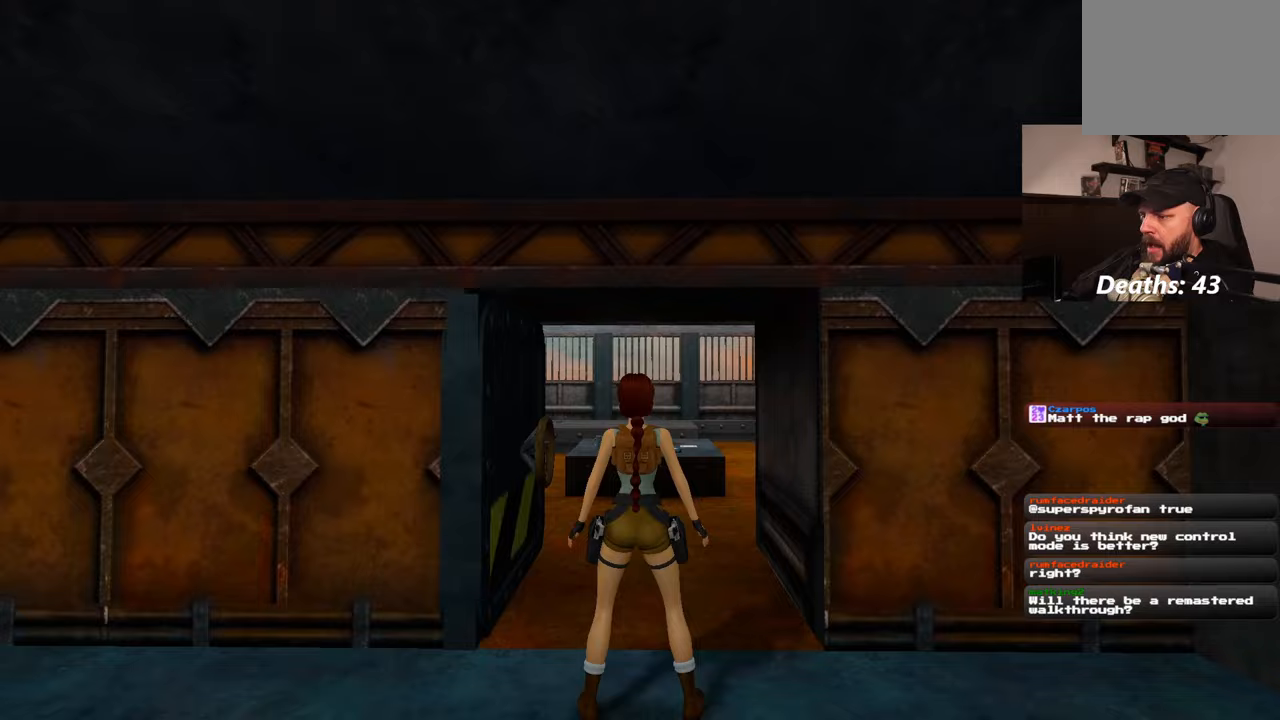
{"dt_ms": 1000, "buttons": [], "left_stick": "center", "right_stick": "left"}
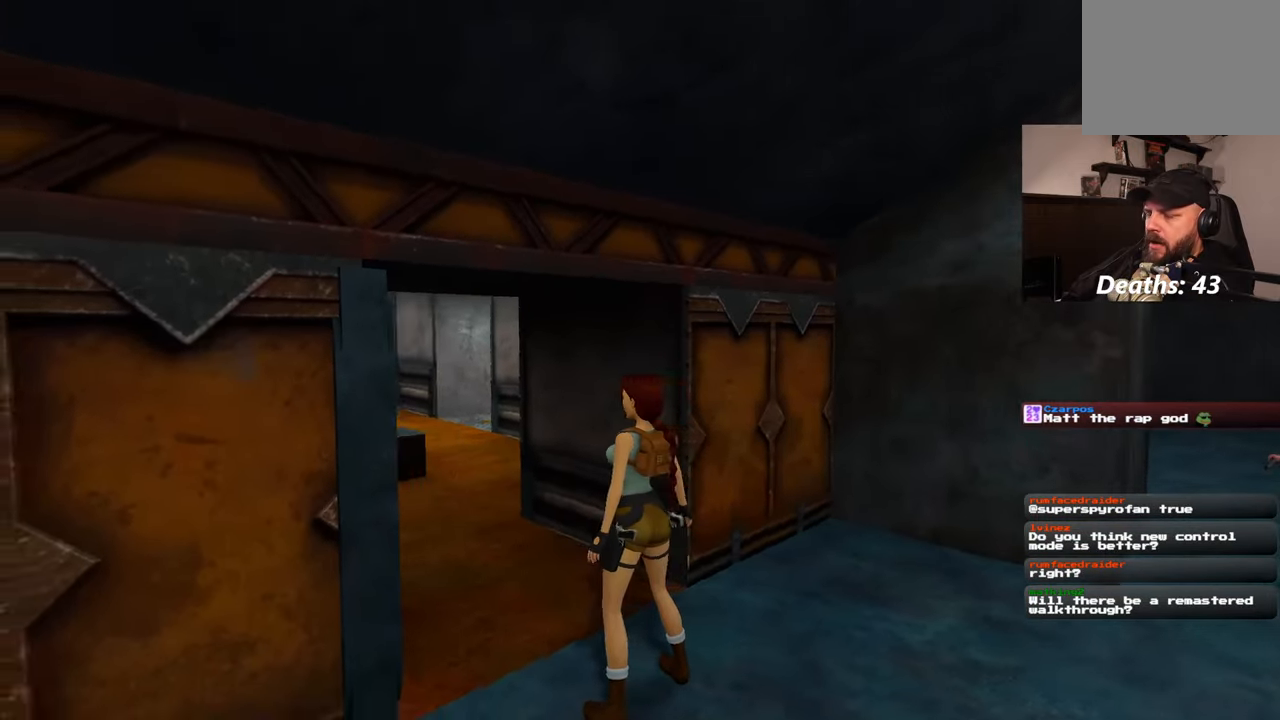
{"dt_ms": 500, "buttons": [], "left_stick": "up", "right_stick": "center", "events": [[400, "right_stick", "center"], [417, "left_stick", "up"]]}
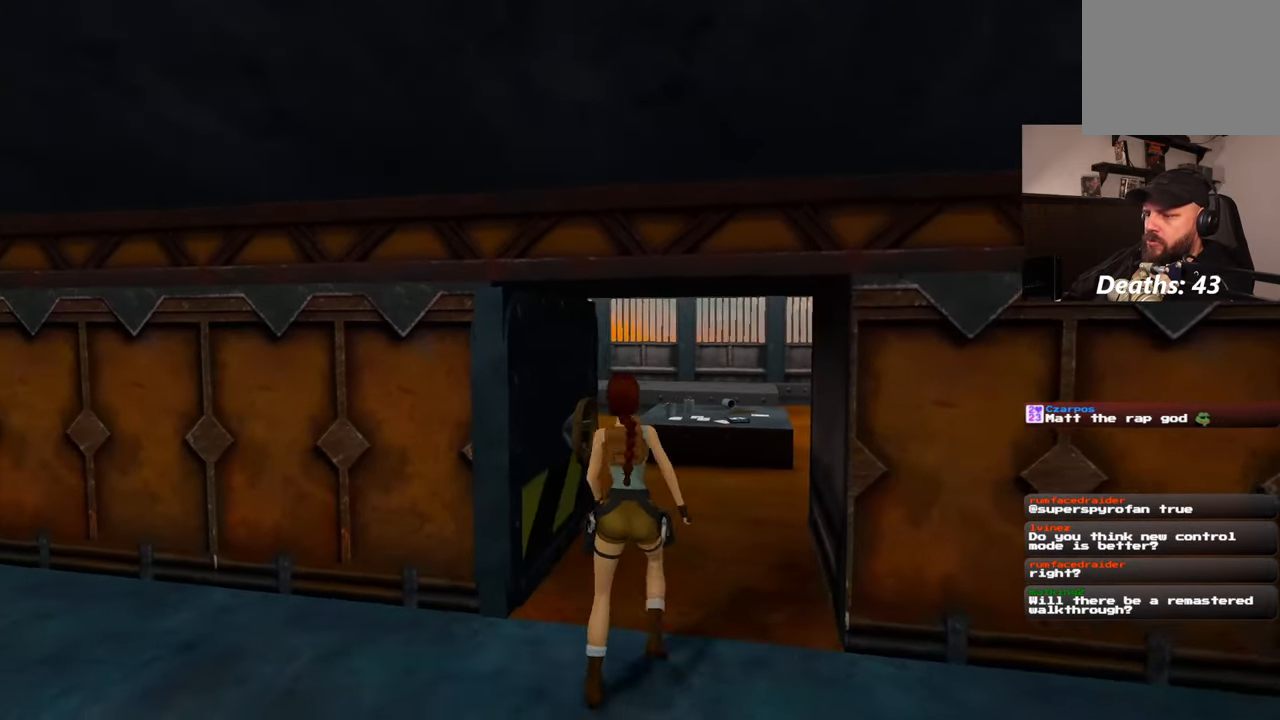
{"dt_ms": 500, "buttons": [], "left_stick": "up", "right_stick": "left", "events": [[483, "right_stick", "left"]]}
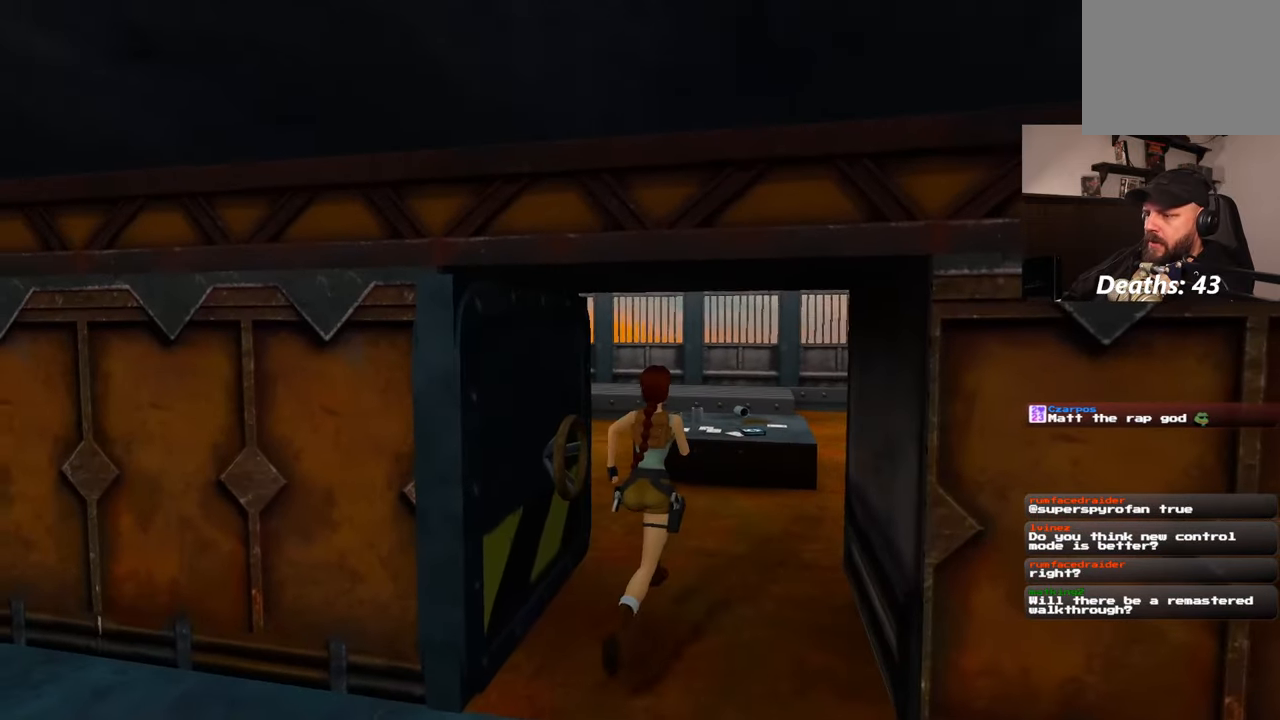
{"dt_ms": 500, "buttons": [], "left_stick": "up-right", "right_stick": "left", "events": [[283, "left_stick", "up-right"]]}
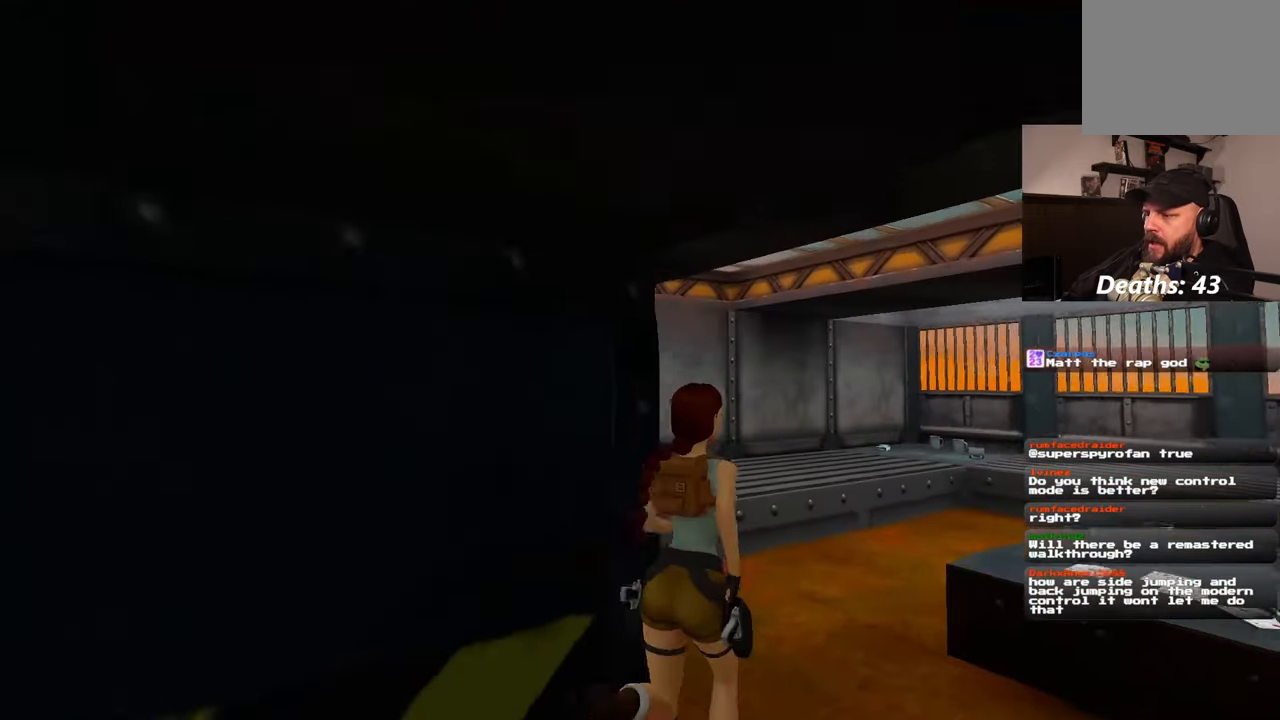
{"dt_ms": 500, "buttons": [], "left_stick": "up-right", "right_stick": "center", "events": [[33, "right_stick", "center"], [83, "left_stick", "up"], [300, "right_stick", "left"], [467, "right_stick", "center"], [483, "left_stick", "up-right"]]}
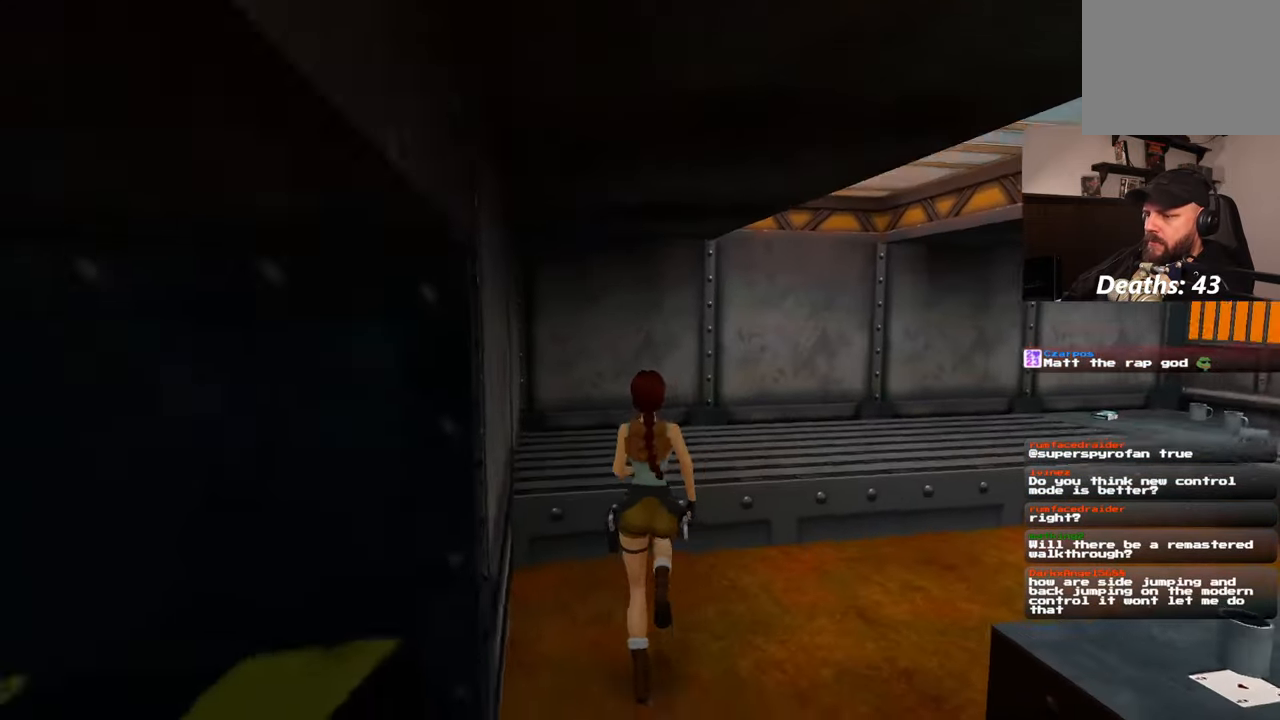
{"dt_ms": 500, "buttons": [], "left_stick": "down-right", "right_stick": "right", "events": [[117, "right_stick", "down-right"], [167, "left_stick", "up"], [267, "right_stick", "right"], [400, "left_stick", "right"], [450, "left_stick", "down-right"]]}
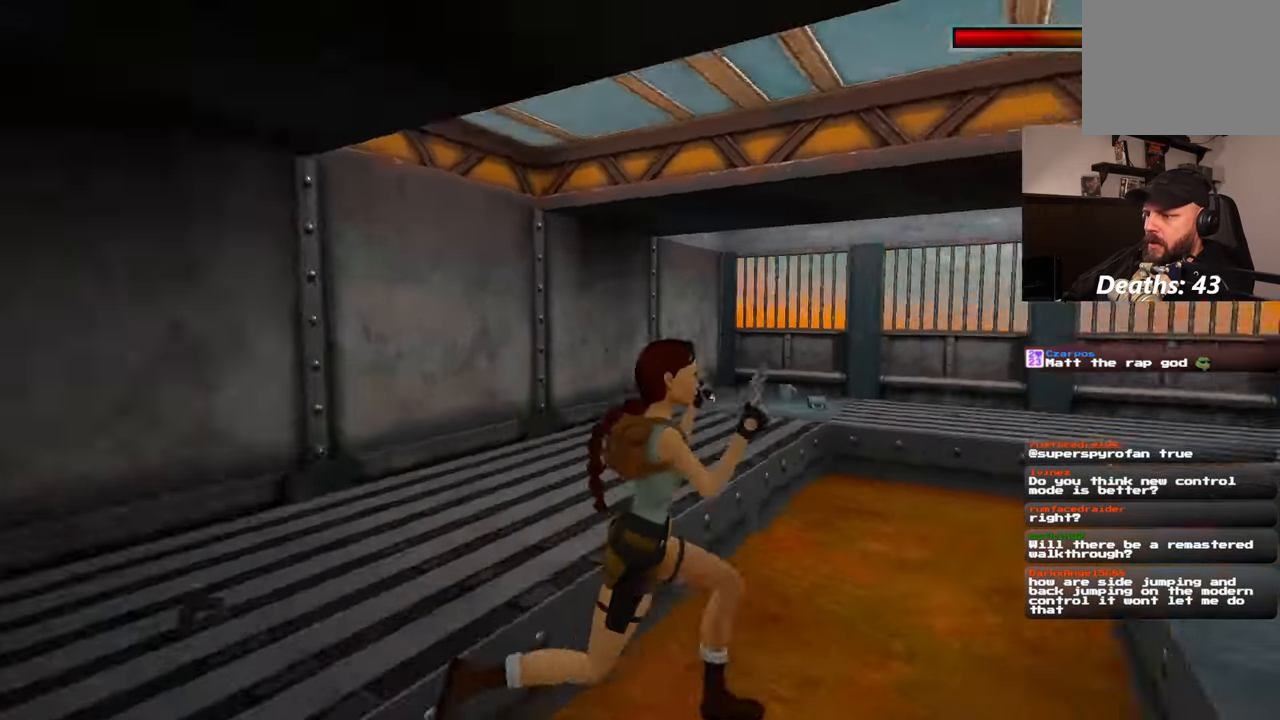
{"dt_ms": 500, "buttons": [], "left_stick": "center", "right_stick": "center", "events": [[100, "left_stick", "center"], [100, "right_stick", "center"]]}
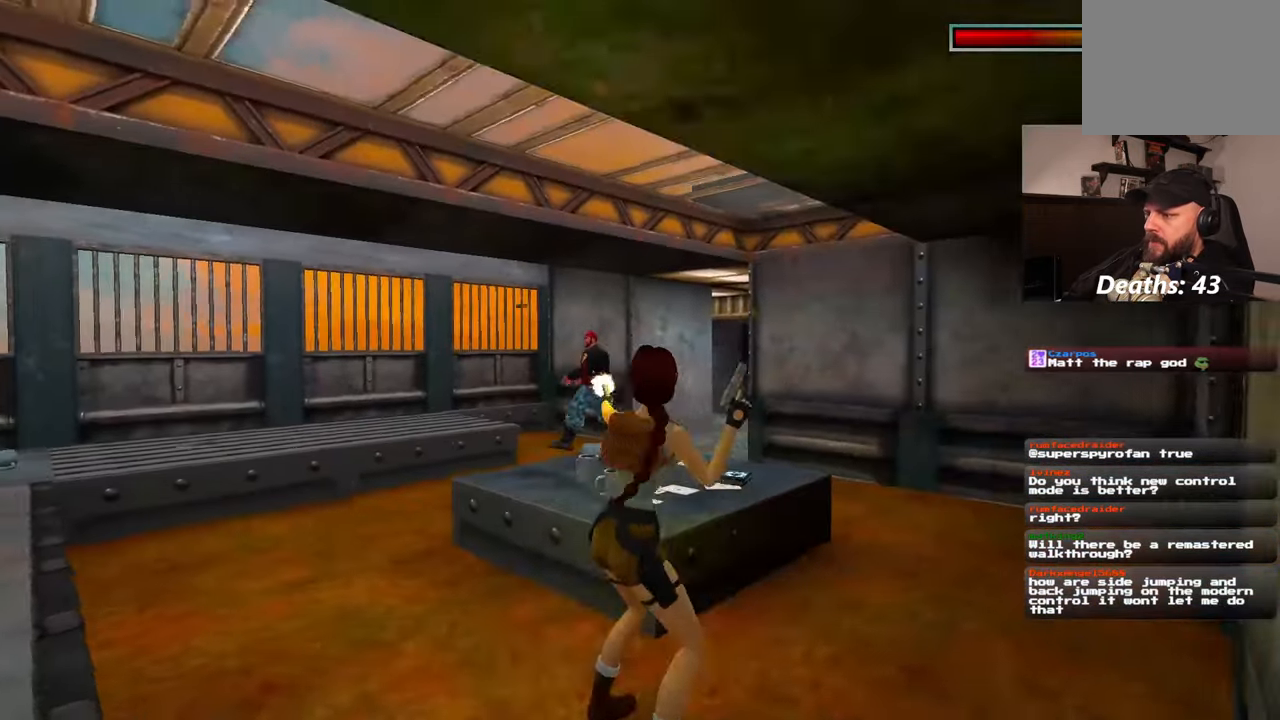
{"dt_ms": 500, "buttons": [], "left_stick": "down-right", "right_stick": "center", "events": [[200, "left_stick", "down-right"]]}
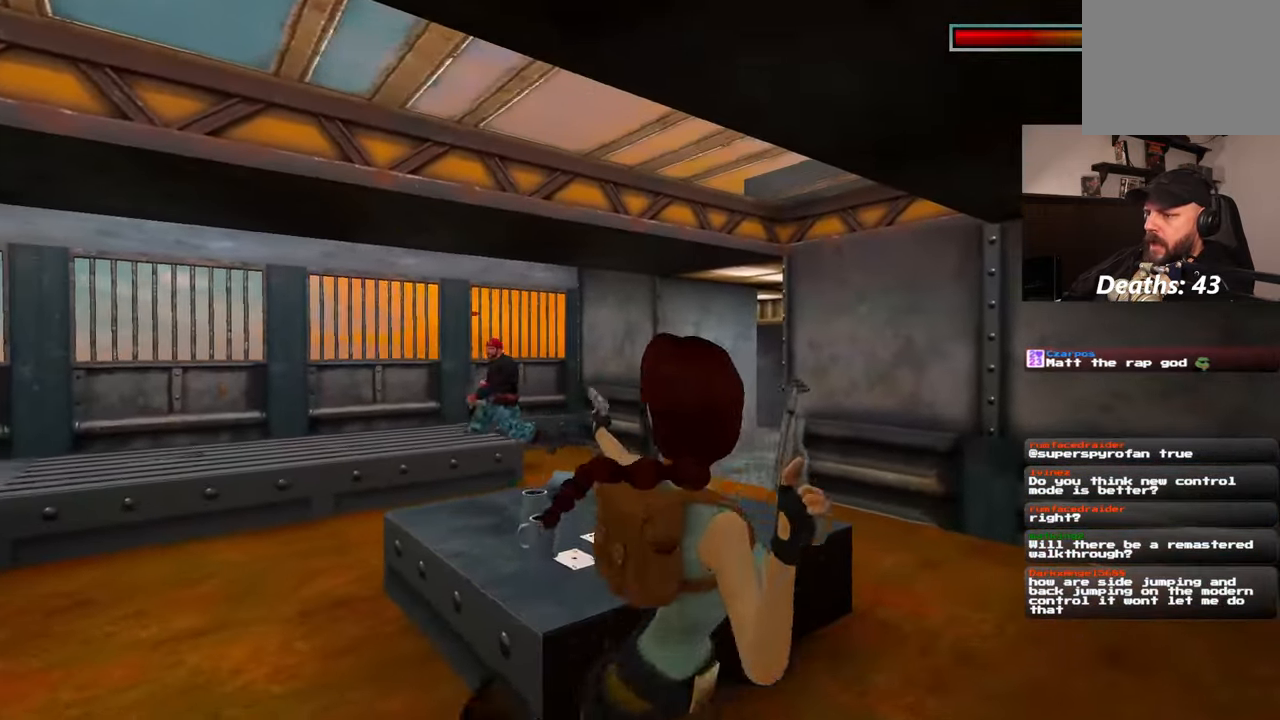
{"dt_ms": 500, "buttons": [], "left_stick": "right", "right_stick": "center", "events": [[417, "left_stick", "right"]]}
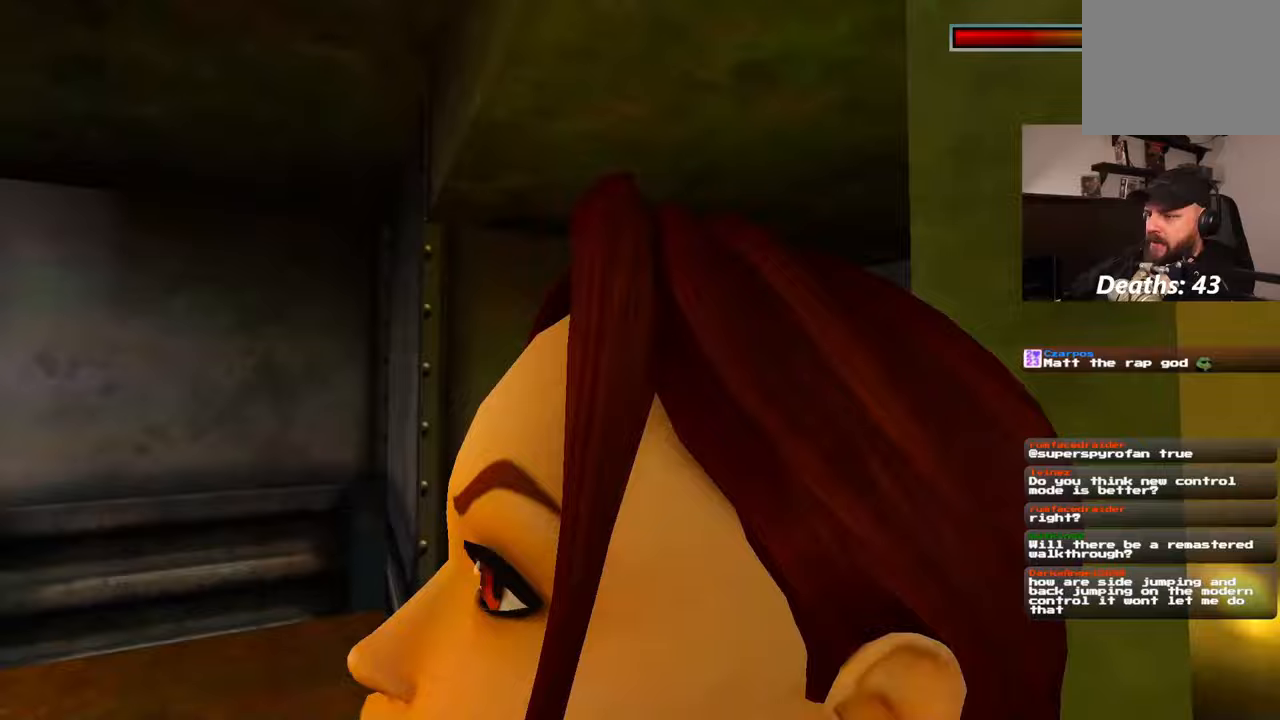
{"dt_ms": 500, "buttons": [], "left_stick": "down", "right_stick": "center", "events": [[50, "left_stick", "up-right"], [167, "left_stick", "up"], [283, "left_stick", "up-right"], [400, "left_stick", "down-right"], [483, "left_stick", "down"]]}
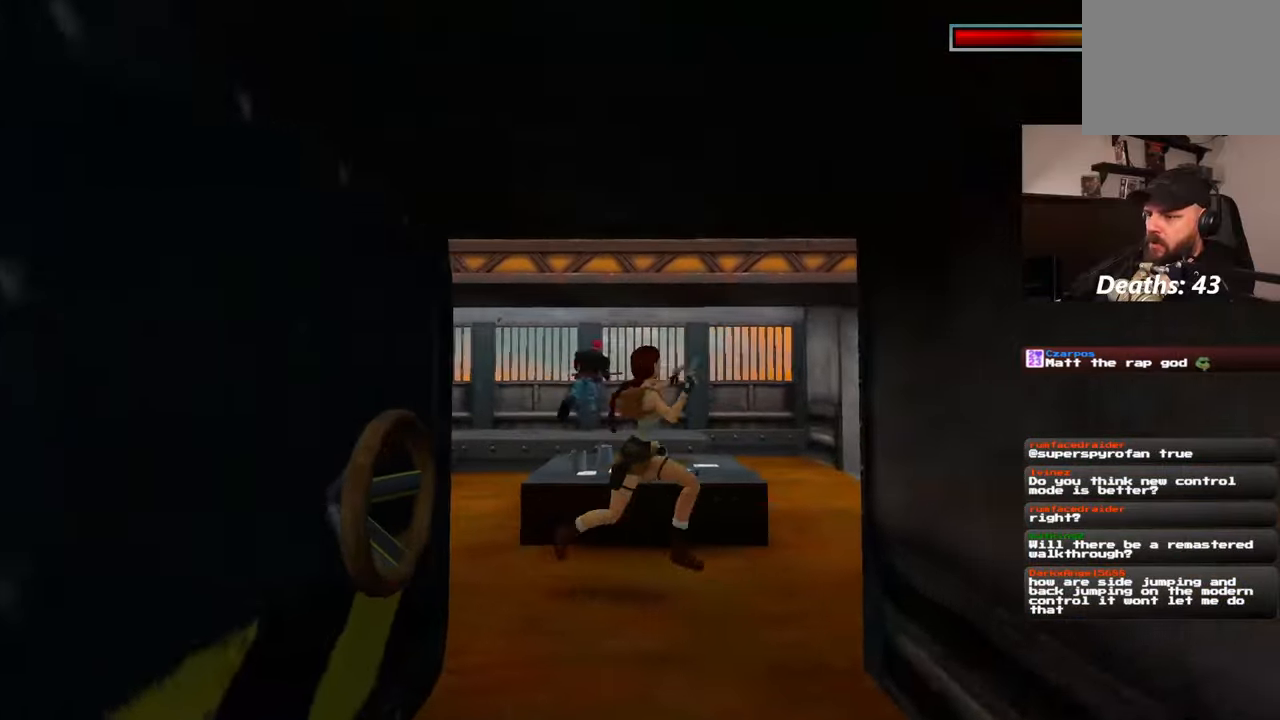
{"dt_ms": 500, "buttons": [], "left_stick": "down", "right_stick": "center", "events": []}
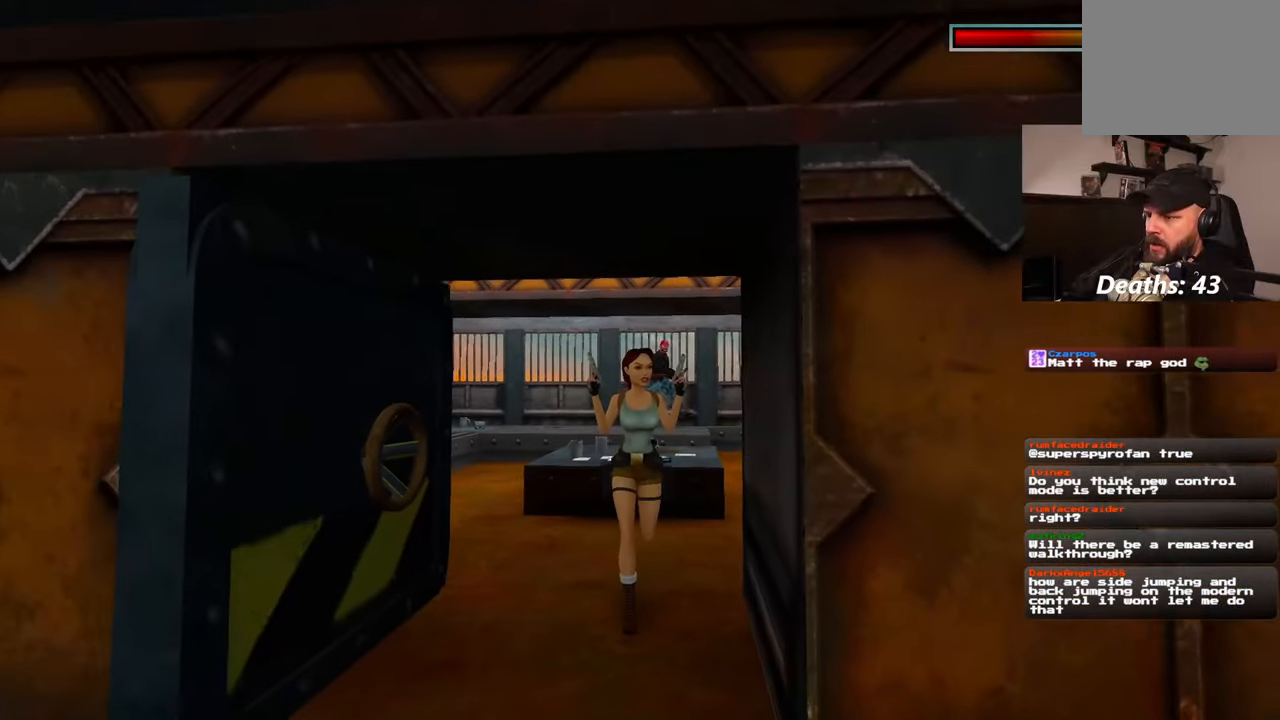
{"dt_ms": 500, "buttons": [], "left_stick": "down-left", "right_stick": "center", "events": [[383, "left_stick", "down-left"]]}